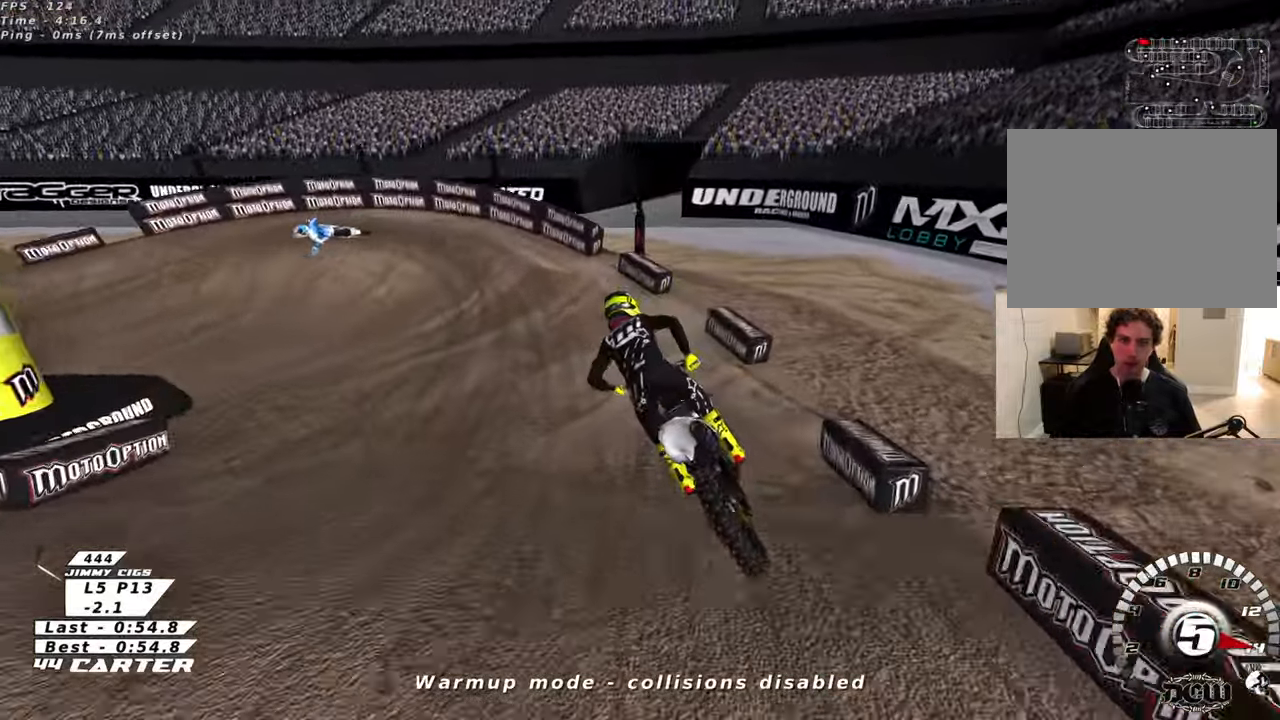
Gameplay with a controller (Xbox layout); each line is a JSON object with the inputs held at the frame after it. "events" lists button and stick changes between this image and that frame as [ms after this image, input, new state], when the widget could be followed in between.
{"buttons": [], "left_stick": "right", "right_stick": "center", "events": [[83, "left_stick", "up"], [116, "X", "down"], [200, "X", "up"], [216, "left_stick", "up-left"], [316, "X", "down"], [333, "left_stick", "left"], [366, "L2", "down"], [400, "X", "up"], [450, "L2", "up"], [483, "R2", "up"], [500, "left_stick", "right"]]}
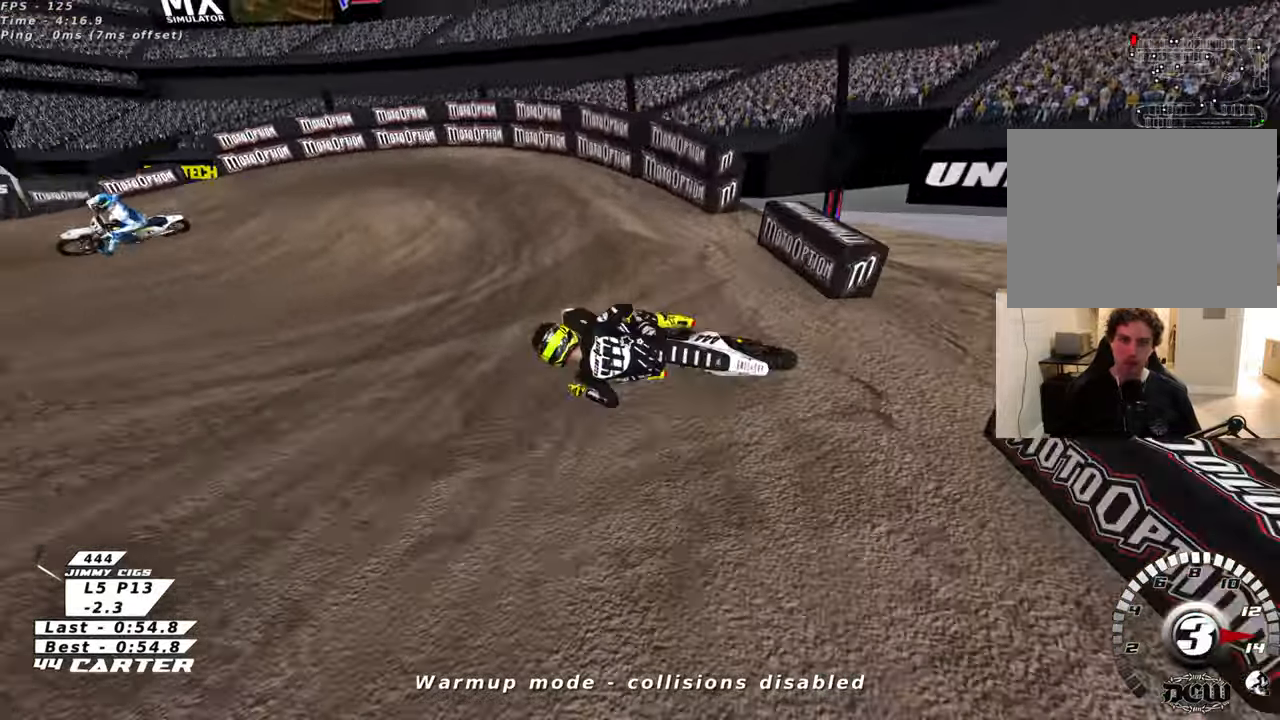
{"buttons": ["X"], "left_stick": "up", "right_stick": "center", "events": [[83, "X", "down"], [183, "X", "up"], [300, "R2", "down"], [300, "X", "down"], [383, "X", "up"], [483, "X", "down"], [483, "left_stick", "up"], [500, "R2", "up"]]}
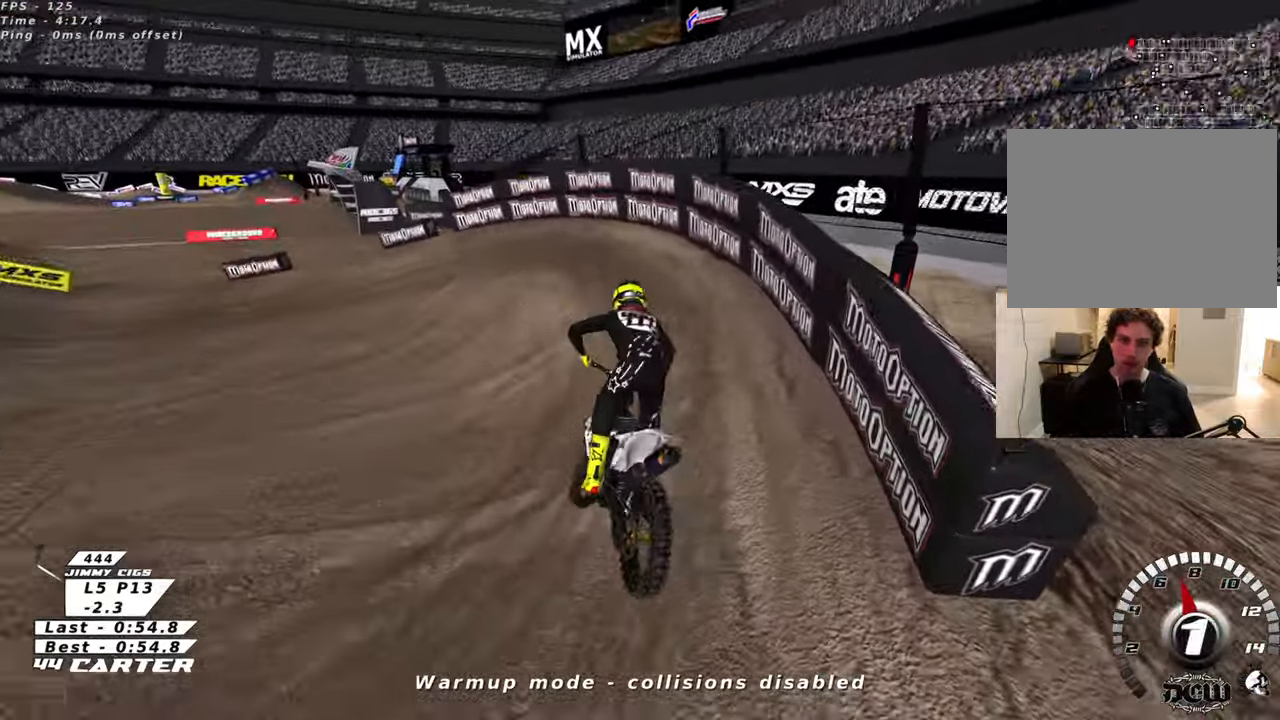
{"buttons": [], "left_stick": "right", "right_stick": "center", "events": [[66, "X", "up"], [183, "X", "down"], [266, "left_stick", "right"], [300, "X", "up"]]}
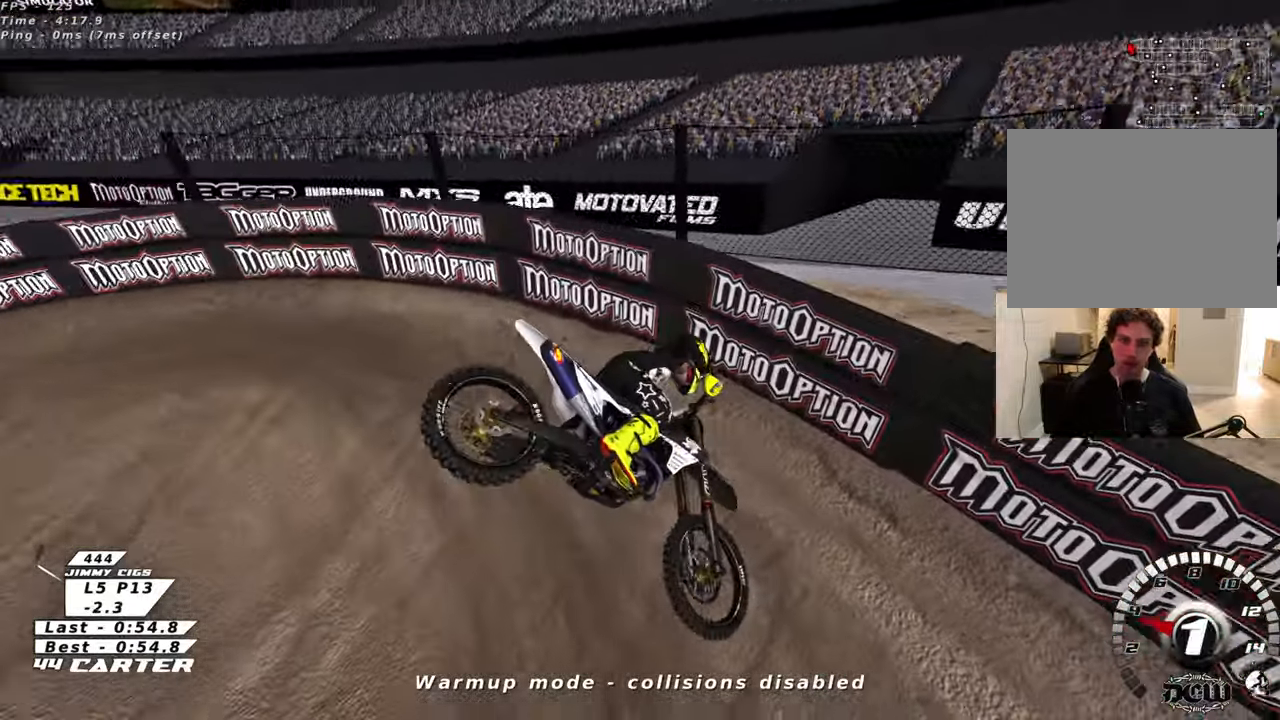
{"buttons": ["B"], "left_stick": "right", "right_stick": "center", "events": [[50, "L1", "down"], [183, "B", "down"], [350, "L1", "up"]]}
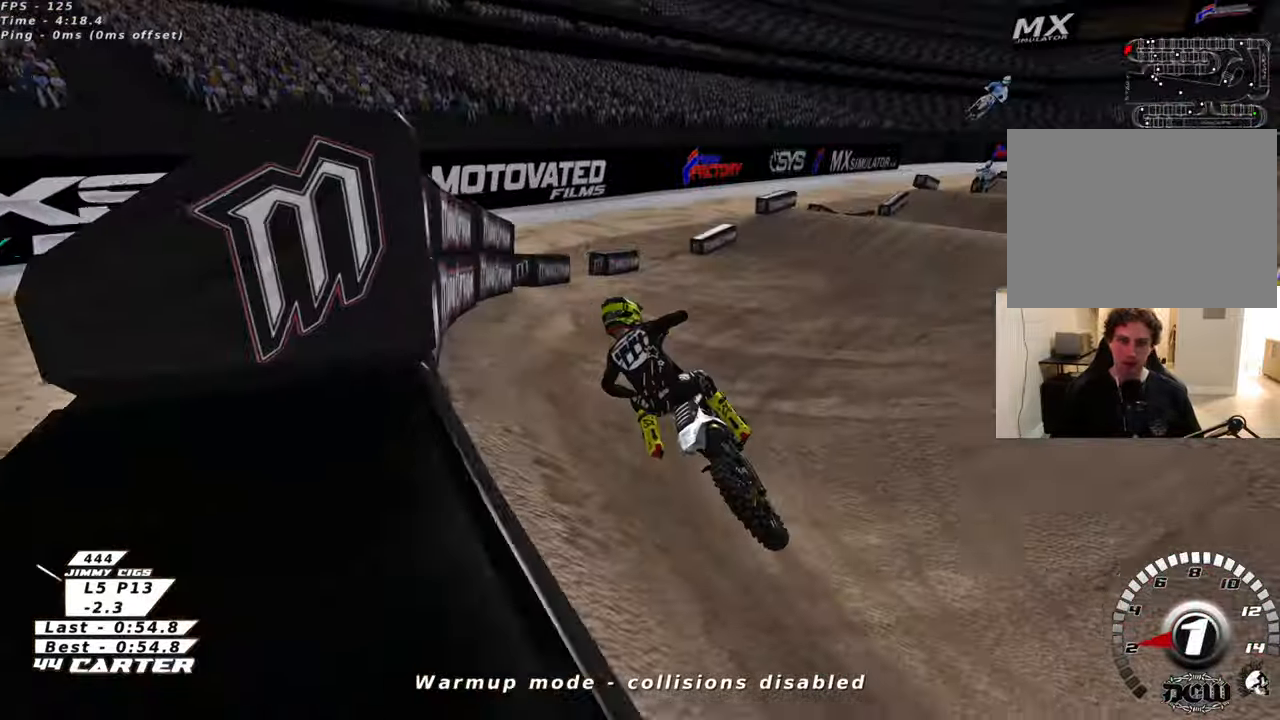
{"buttons": ["B"], "left_stick": "right", "right_stick": "center", "events": [[66, "left_stick", "center"], [350, "left_stick", "right"]]}
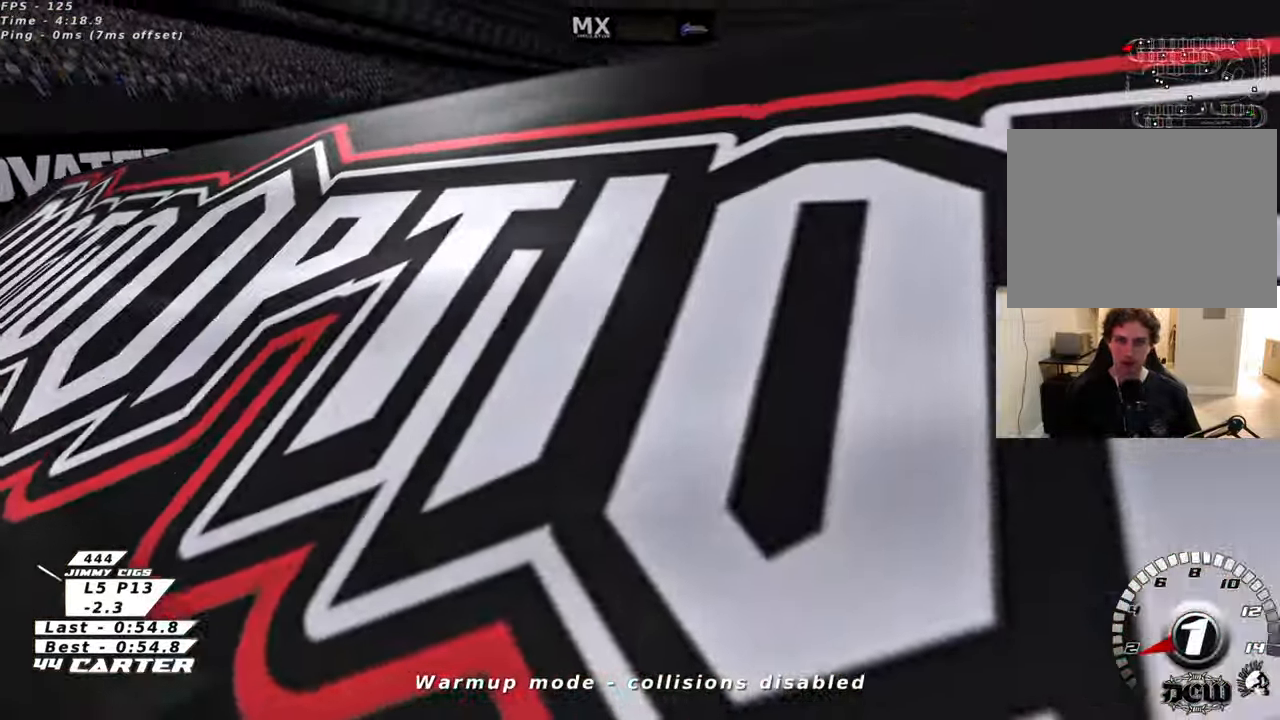
{"buttons": ["B", "R1", "R2"], "left_stick": "right", "right_stick": "center", "events": [[183, "L2", "down"], [216, "R2", "down"], [250, "R1", "down"], [433, "L2", "up"]]}
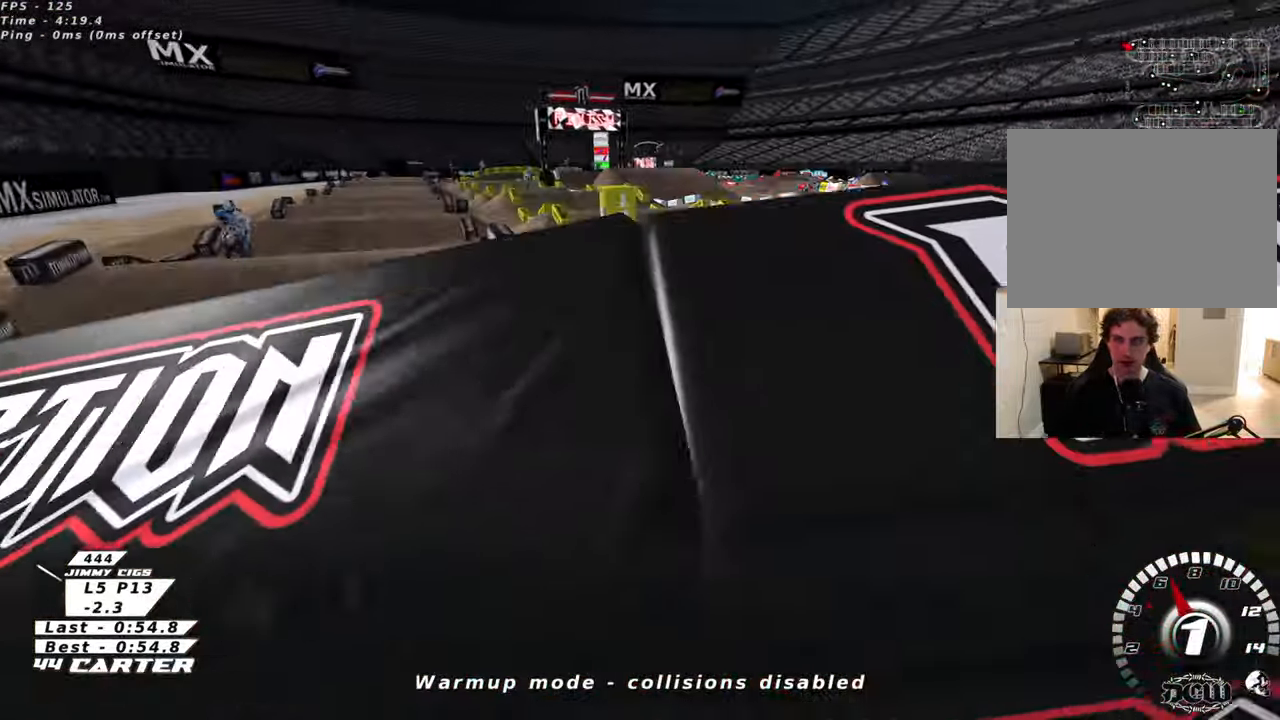
{"buttons": ["B", "R1", "R2"], "left_stick": "right", "right_stick": "center", "events": [[133, "L2", "down"], [133, "R1", "up"], [150, "L2", "up"], [266, "R1", "down"], [366, "R1", "up"], [433, "R1", "down"]]}
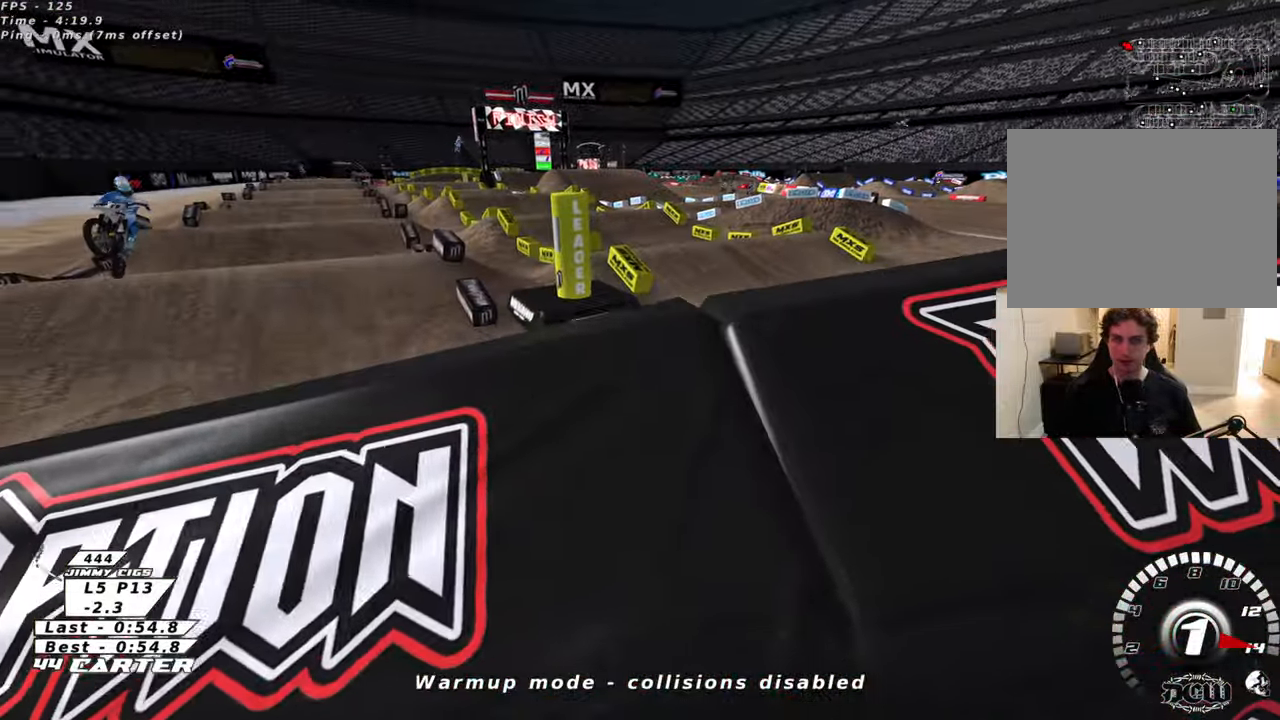
{"buttons": ["R2"], "left_stick": "up", "right_stick": "center", "events": [[33, "R1", "up"], [100, "R1", "down"], [183, "R1", "up"], [266, "R1", "down"], [450, "B", "up"], [466, "R1", "up"], [483, "left_stick", "up"]]}
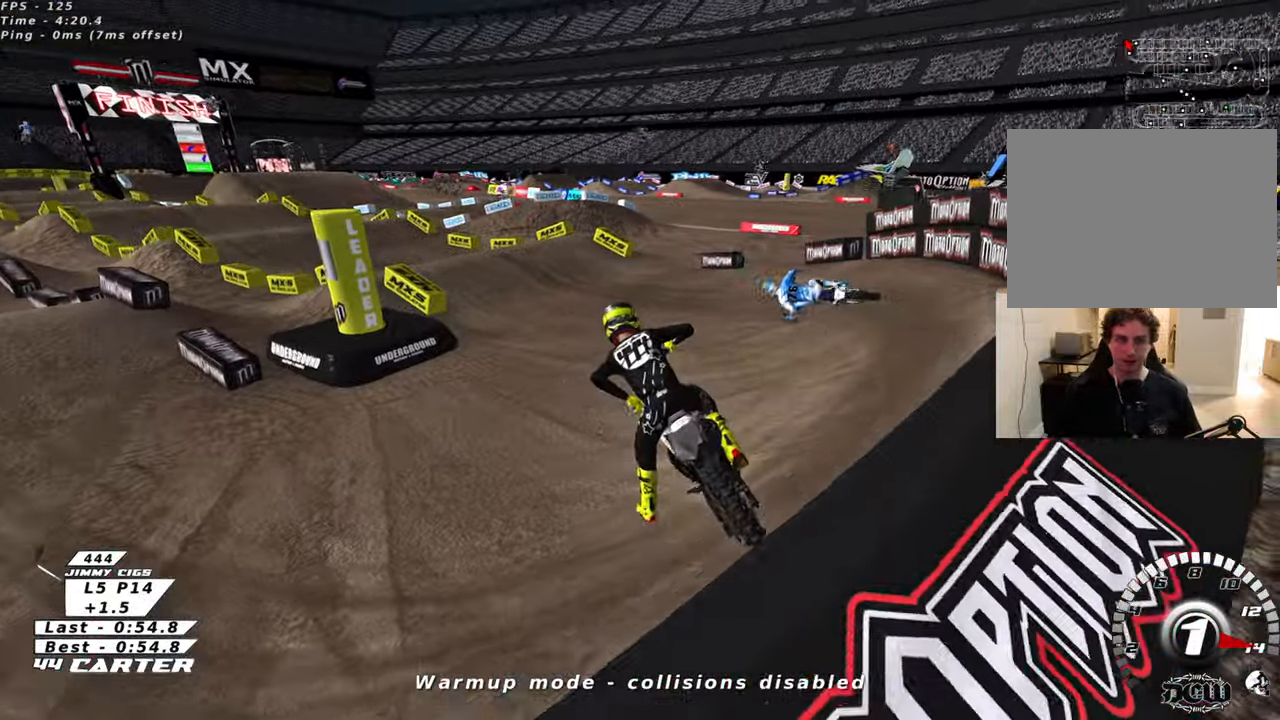
{"buttons": ["R2", "R3"], "left_stick": "up-left", "right_stick": "down-left", "events": [[133, "R3", "down"], [183, "right_stick", "down-left"], [250, "left_stick", "up-right"], [416, "left_stick", "up-left"]]}
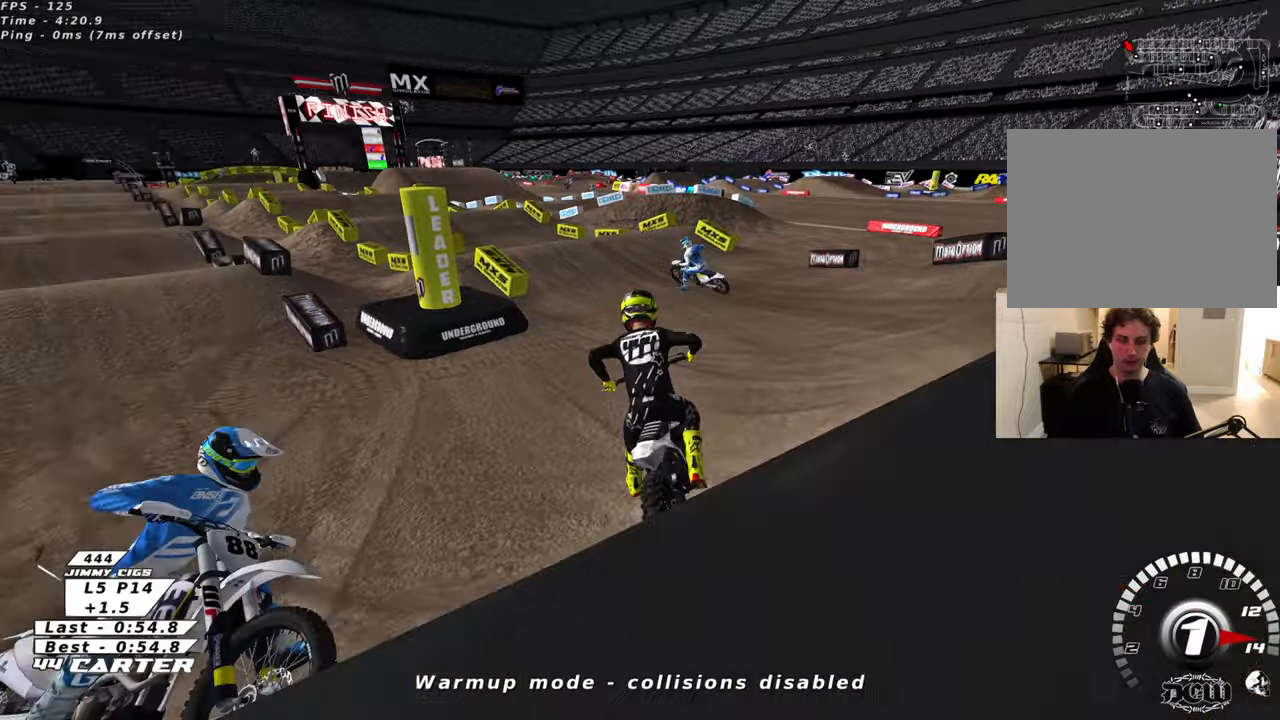
{"buttons": ["R2"], "left_stick": "center", "right_stick": "left", "events": [[466, "R3", "up"], [466, "right_stick", "left"], [500, "left_stick", "center"]]}
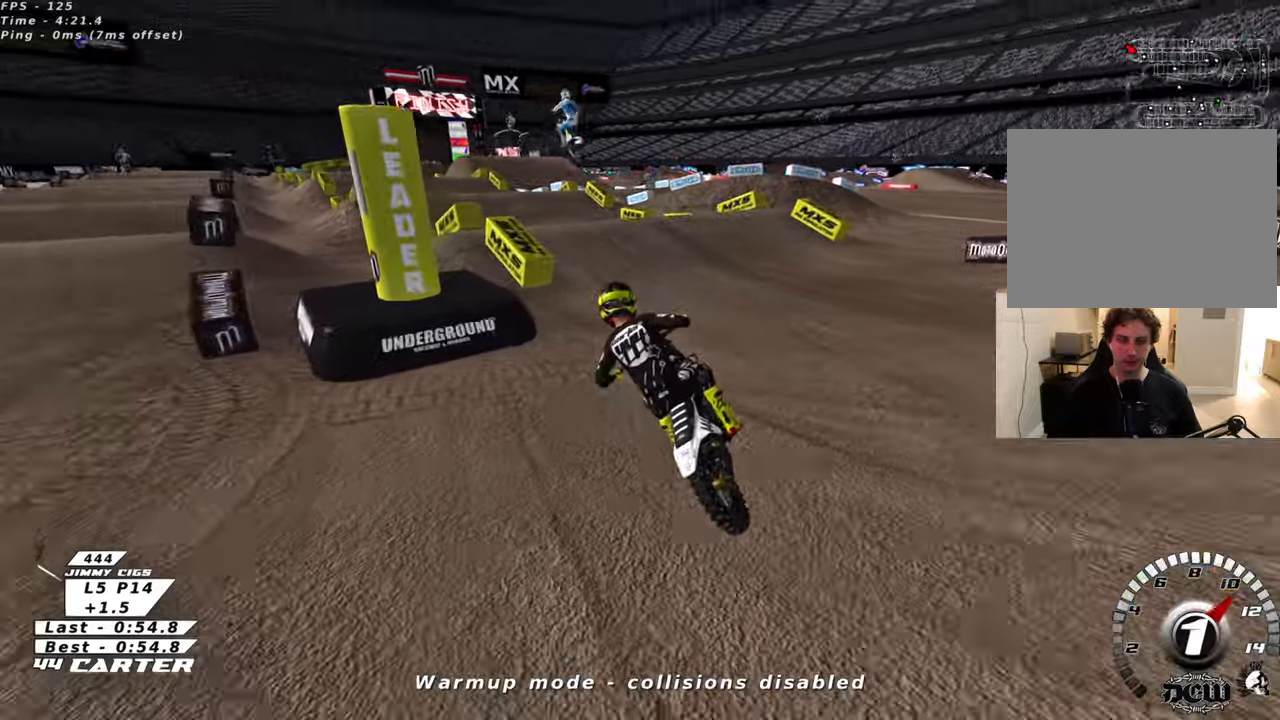
{"buttons": ["R2"], "left_stick": "down", "right_stick": "center", "events": [[183, "right_stick", "center"], [233, "left_stick", "up-right"], [366, "left_stick", "center"], [483, "left_stick", "down"]]}
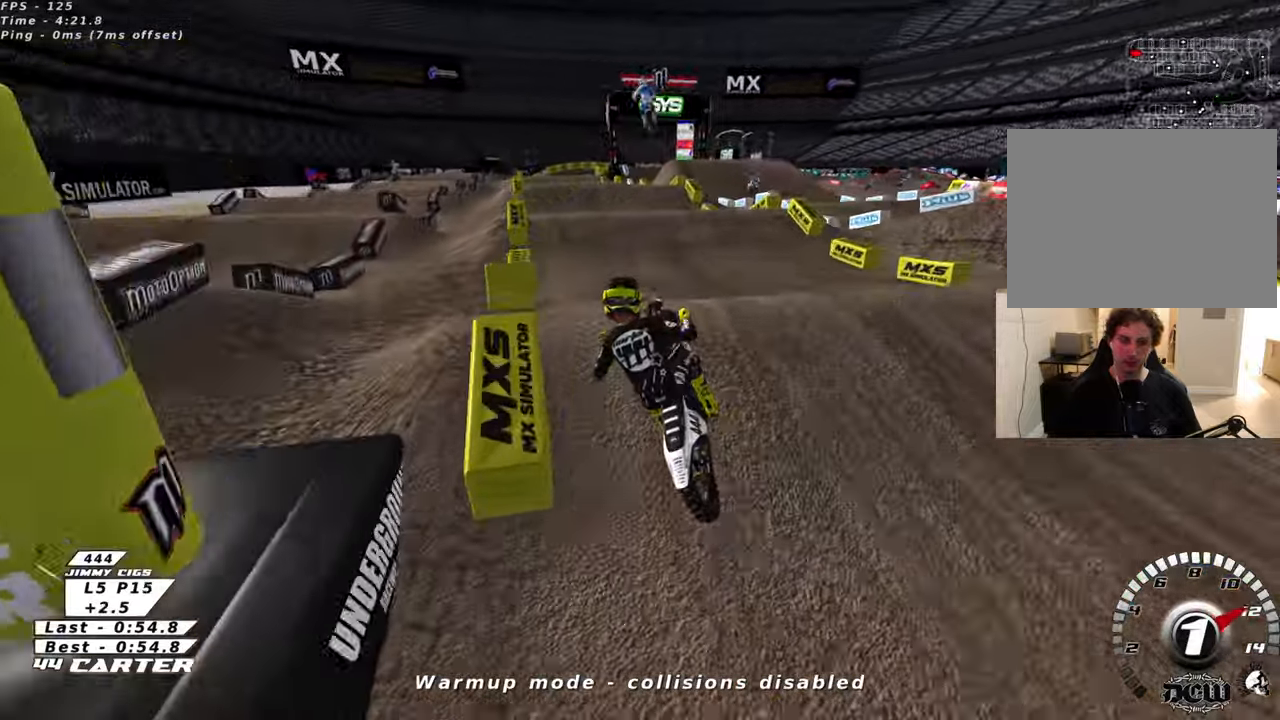
{"buttons": ["R2"], "left_stick": "up-right", "right_stick": "center", "events": [[50, "left_stick", "down-left"], [200, "left_stick", "left"], [350, "left_stick", "center"], [433, "left_stick", "up-right"]]}
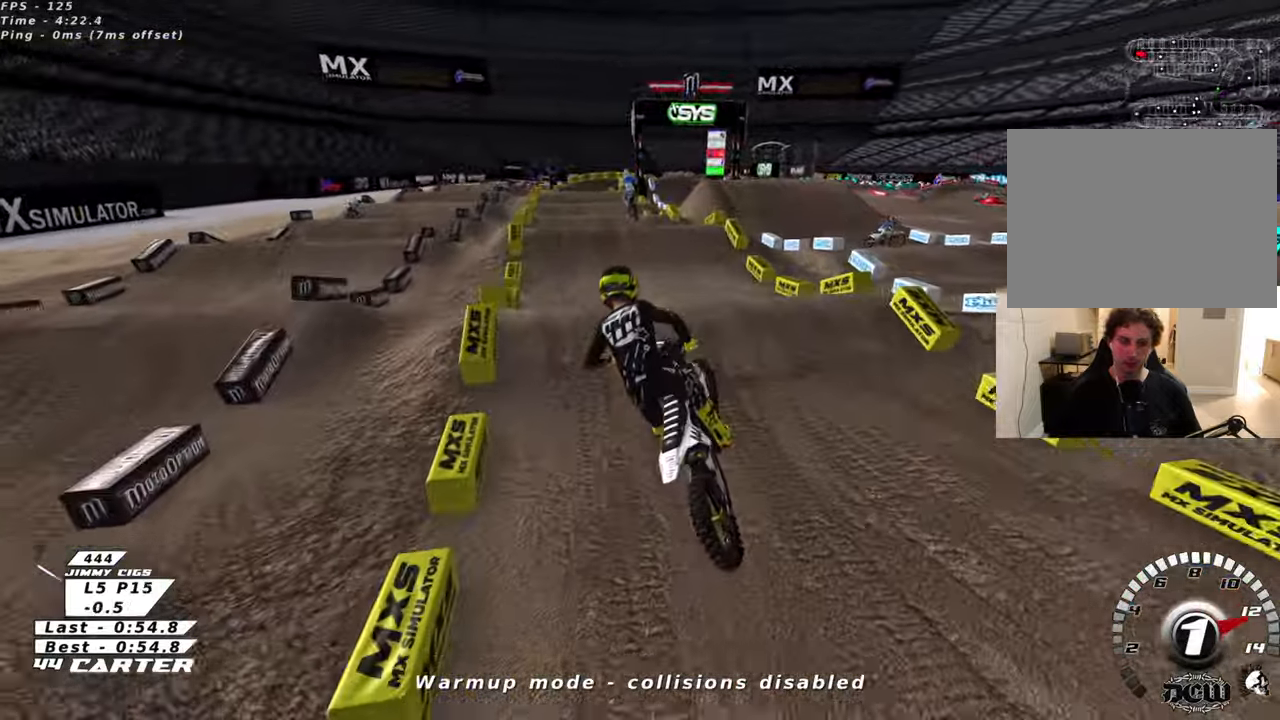
{"buttons": [], "left_stick": "right", "right_stick": "center", "events": [[133, "R2", "up"], [233, "left_stick", "up"], [250, "X", "down"], [333, "X", "up"], [500, "left_stick", "right"]]}
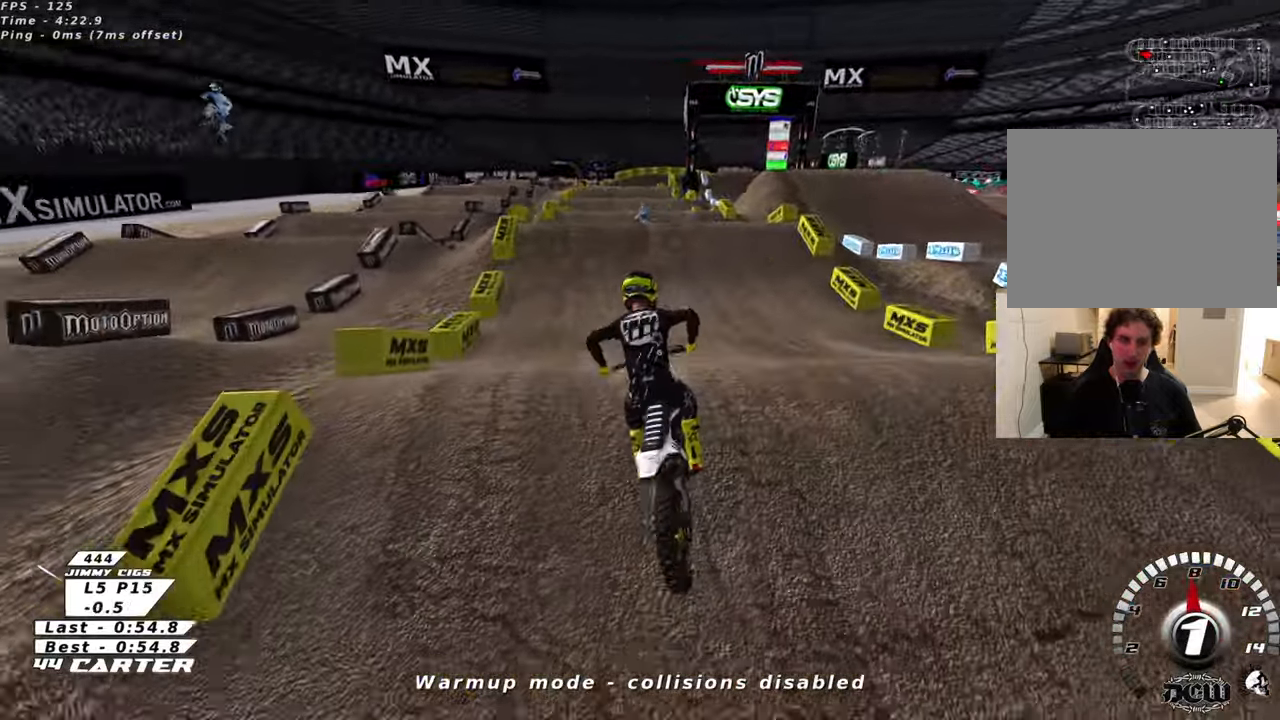
{"buttons": ["R2"], "left_stick": "left", "right_stick": "center", "events": [[50, "left_stick", "down"], [166, "R2", "down"], [433, "left_stick", "center"], [483, "left_stick", "left"]]}
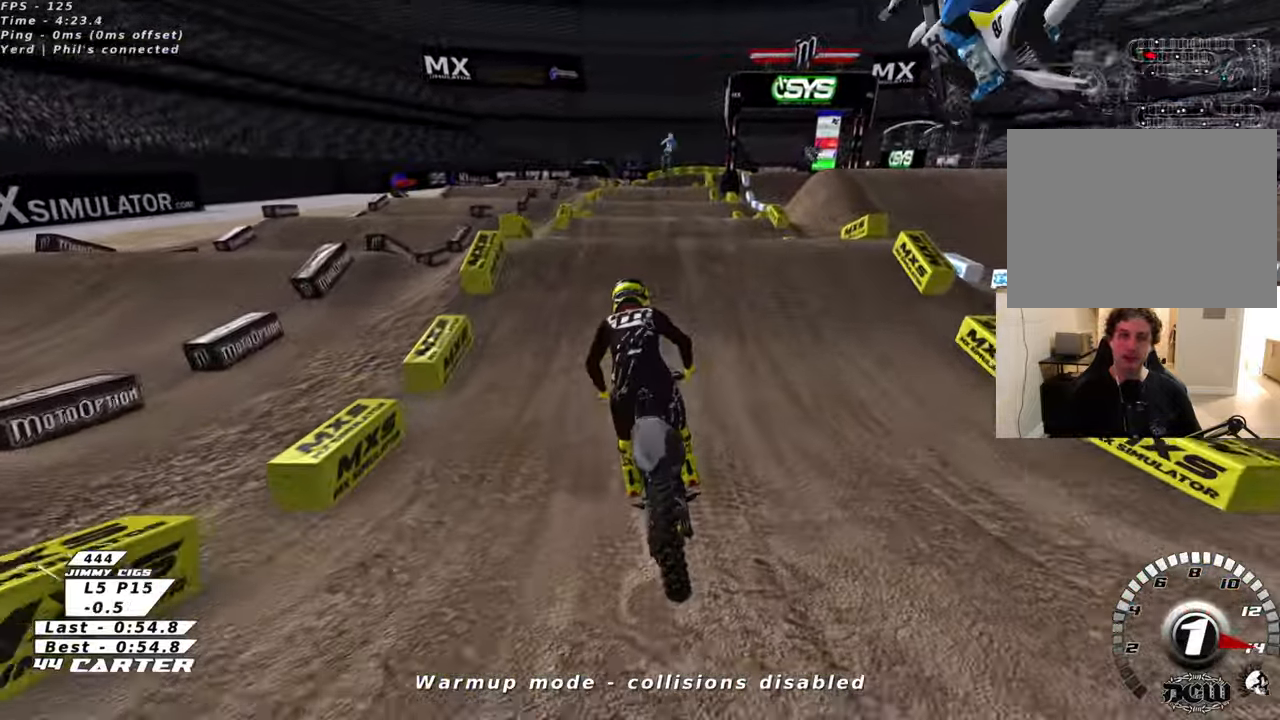
{"buttons": ["R2"], "left_stick": "up-right", "right_stick": "center", "events": [[50, "left_stick", "up"], [100, "left_stick", "up-right"], [233, "left_stick", "center"], [400, "left_stick", "up-right"]]}
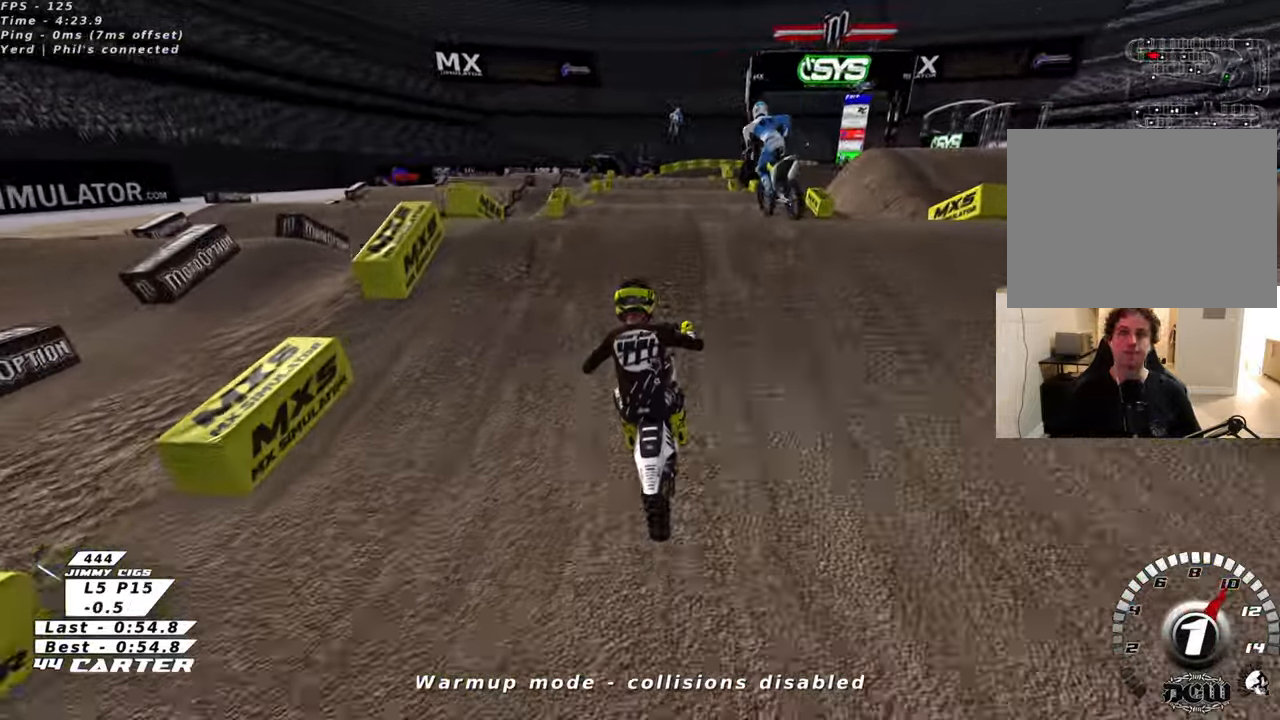
{"buttons": [], "left_stick": "left", "right_stick": "center", "events": [[200, "left_stick", "center"], [250, "A", "down"], [316, "left_stick", "left"], [350, "A", "up"], [366, "R2", "up"]]}
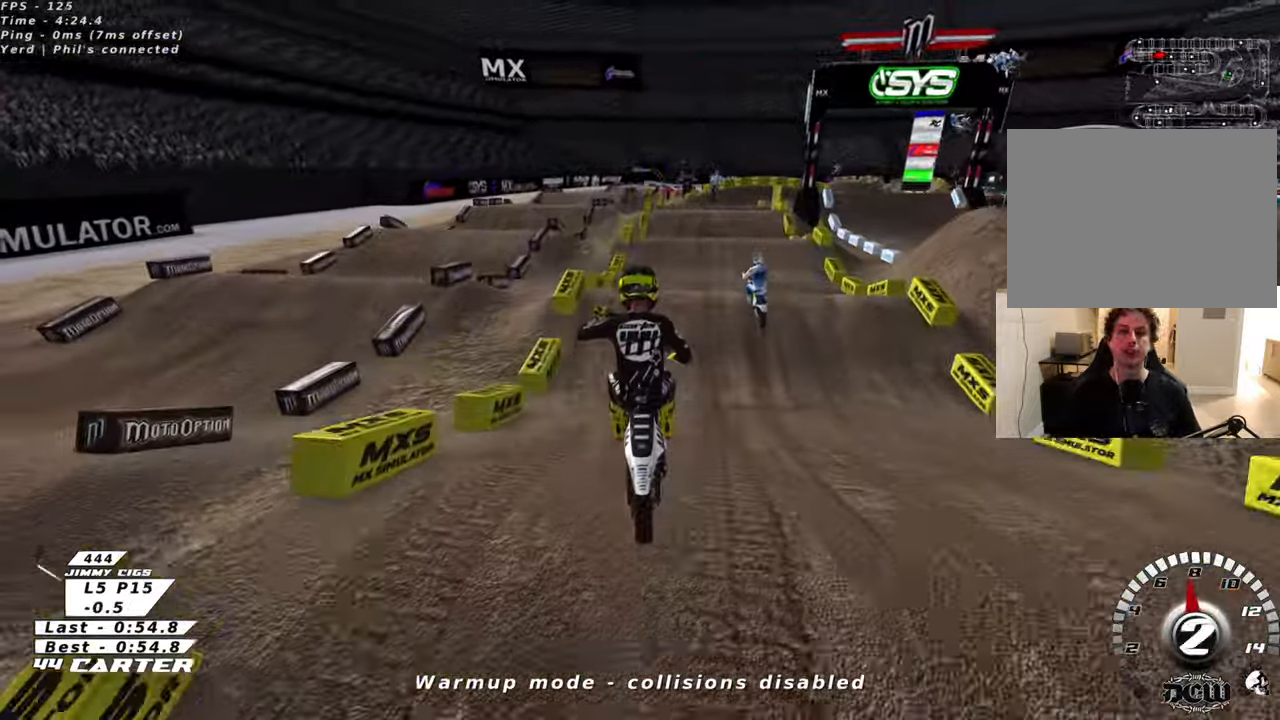
{"buttons": ["R2"], "left_stick": "down-right", "right_stick": "center", "events": [[100, "L1", "down"], [116, "left_stick", "down-left"], [166, "R2", "down"], [183, "R1", "down"], [350, "L1", "up"], [350, "left_stick", "down"], [383, "R1", "up"], [450, "left_stick", "down-right"]]}
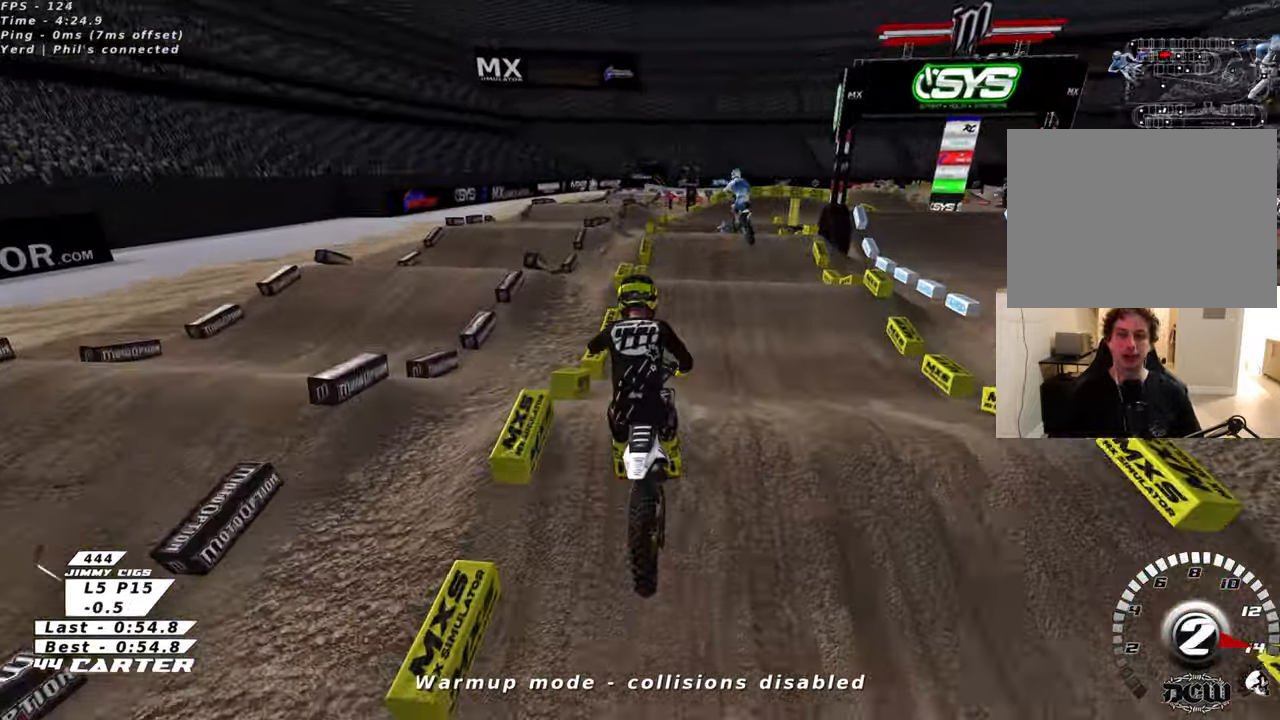
{"buttons": ["R2"], "left_stick": "up", "right_stick": "center", "events": [[33, "X", "down"], [66, "left_stick", "right"], [133, "X", "up"], [200, "left_stick", "up-right"], [383, "left_stick", "up"]]}
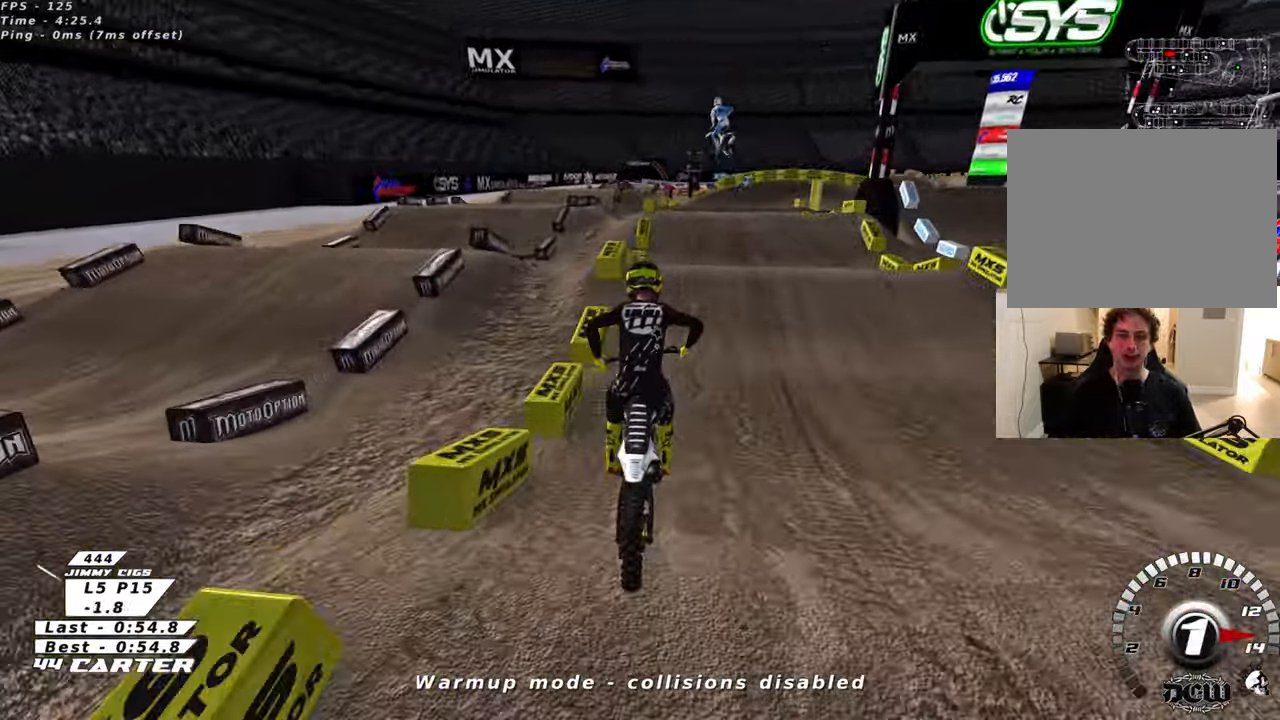
{"buttons": ["R2"], "left_stick": "down-right", "right_stick": "center"}
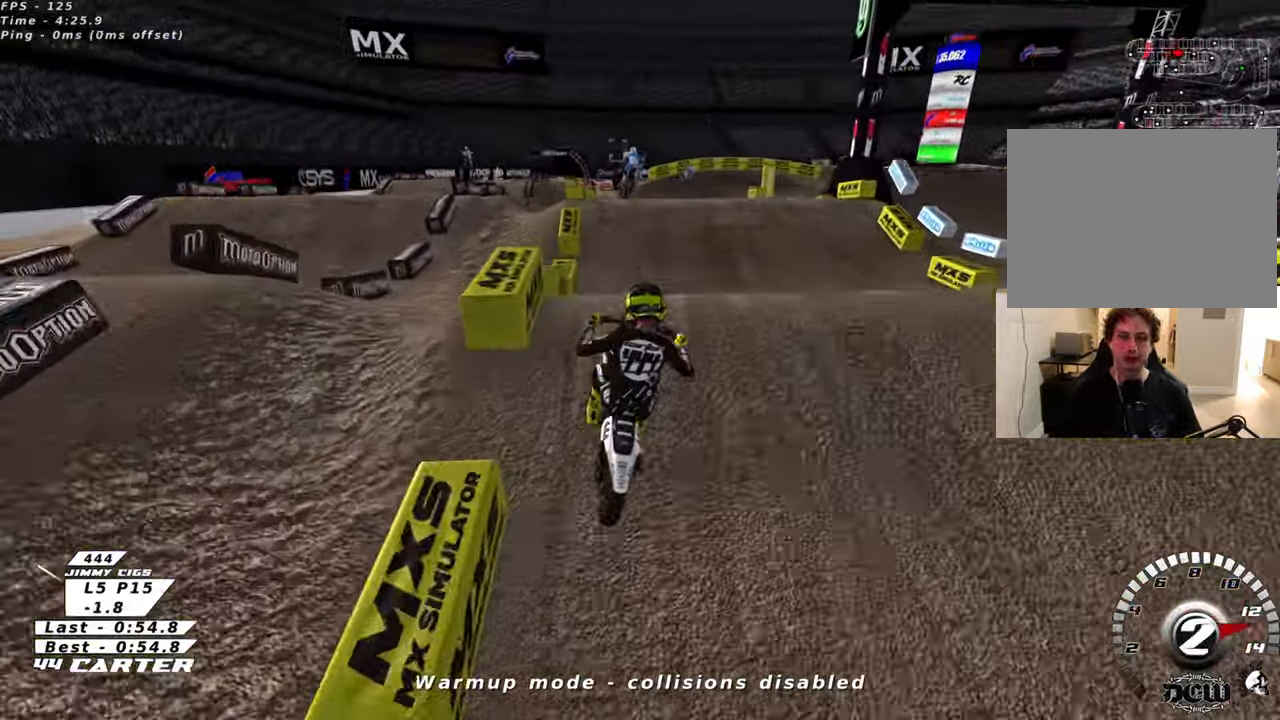
{"buttons": [], "left_stick": "up-right", "right_stick": "center", "events": [[33, "A", "down"], [33, "left_stick", "up-right"], [133, "A", "up"], [183, "R2", "up"]]}
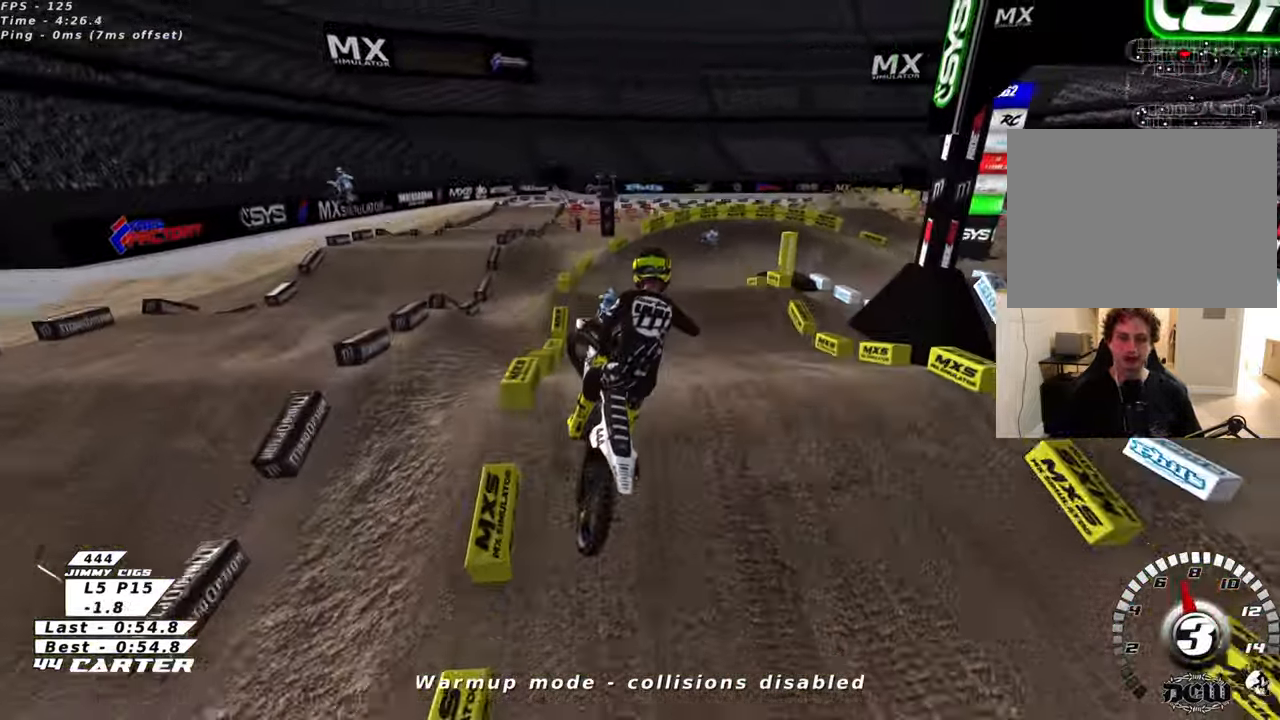
{"buttons": ["A", "R2"], "left_stick": "left", "right_stick": "center", "events": [[133, "R2", "down"], [200, "A", "down"], [283, "left_stick", "up-left"], [333, "A", "up"], [400, "A", "down"], [466, "left_stick", "left"]]}
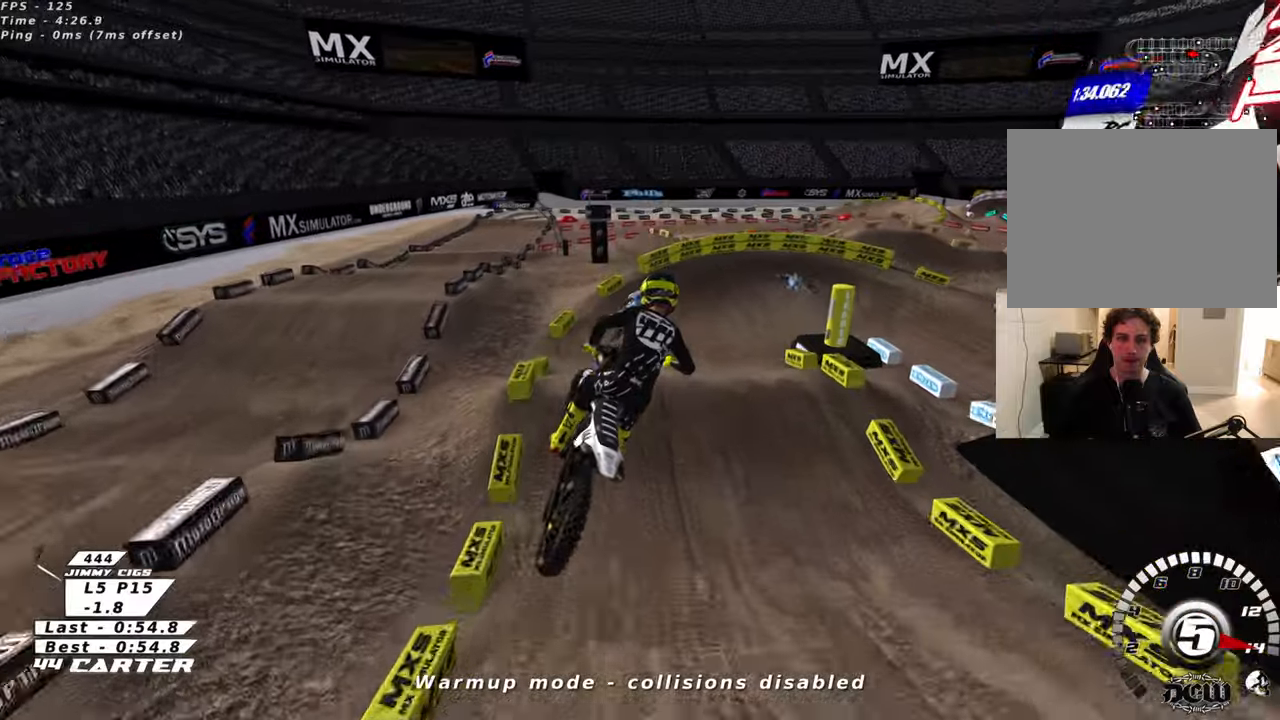
{"buttons": ["R2"], "left_stick": "right", "right_stick": "center", "events": [[33, "A", "up"], [66, "left_stick", "down-left"], [116, "A", "down"], [166, "left_stick", "down"], [233, "A", "up"], [283, "left_stick", "down-right"], [316, "A", "down"], [450, "A", "up"], [450, "left_stick", "right"]]}
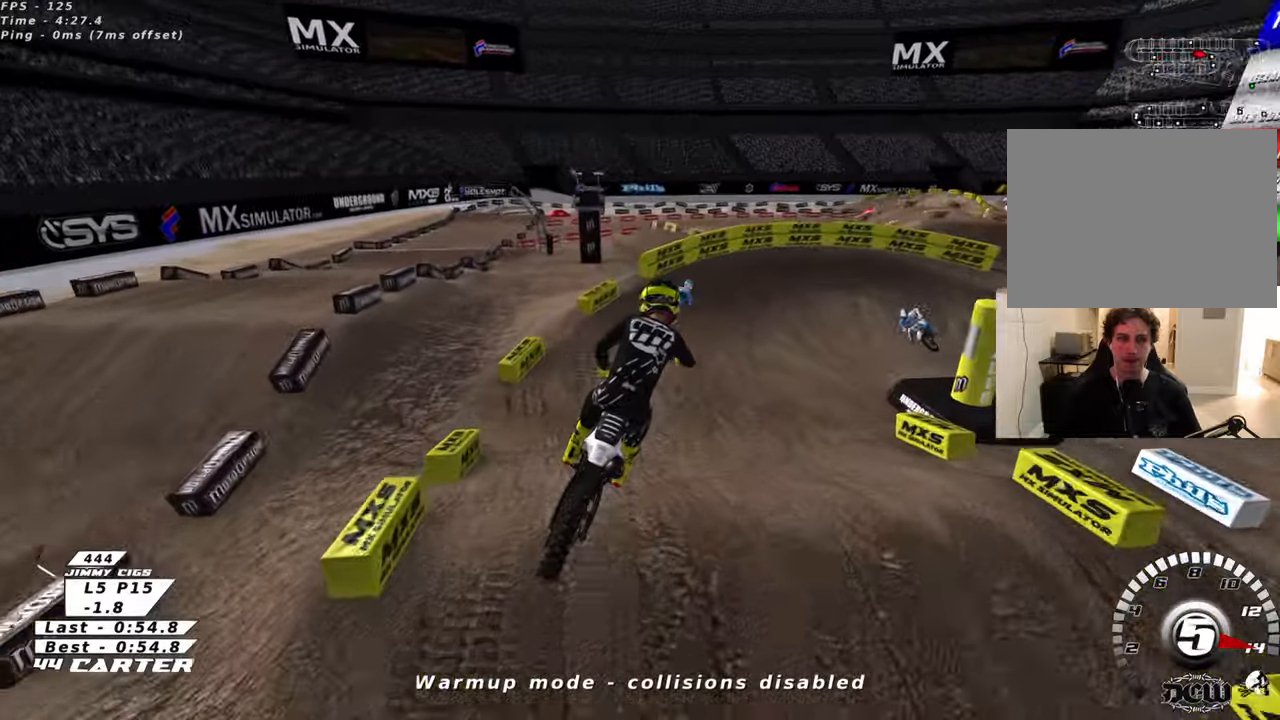
{"buttons": ["R2"], "left_stick": "up-right", "right_stick": "center", "events": [[50, "A", "down"], [183, "A", "up"], [216, "left_stick", "center"], [333, "left_stick", "up"], [383, "X", "down"], [433, "left_stick", "up-right"], [483, "X", "up"]]}
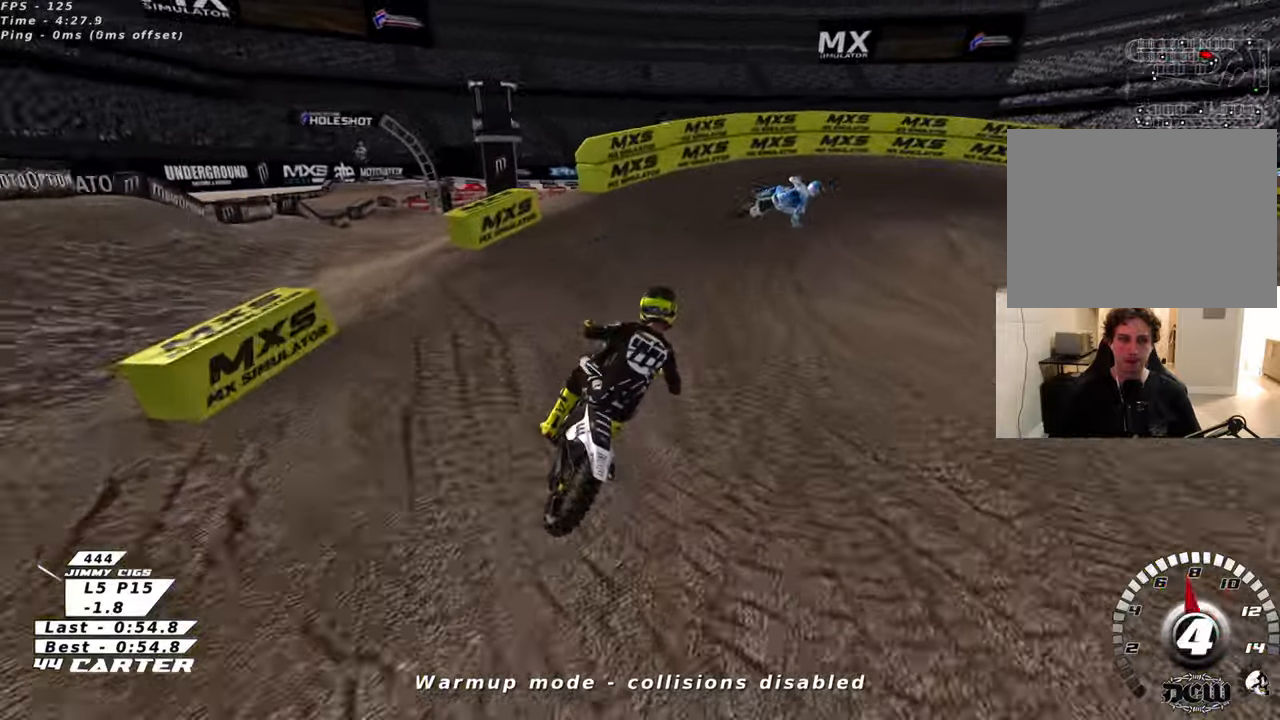
{"buttons": ["L2", "R2"], "left_stick": "up-right", "right_stick": "center", "events": [[50, "L2", "down"], [66, "X", "down"], [166, "X", "up"], [250, "X", "down"], [333, "X", "up"], [433, "X", "down"], [483, "X", "up"]]}
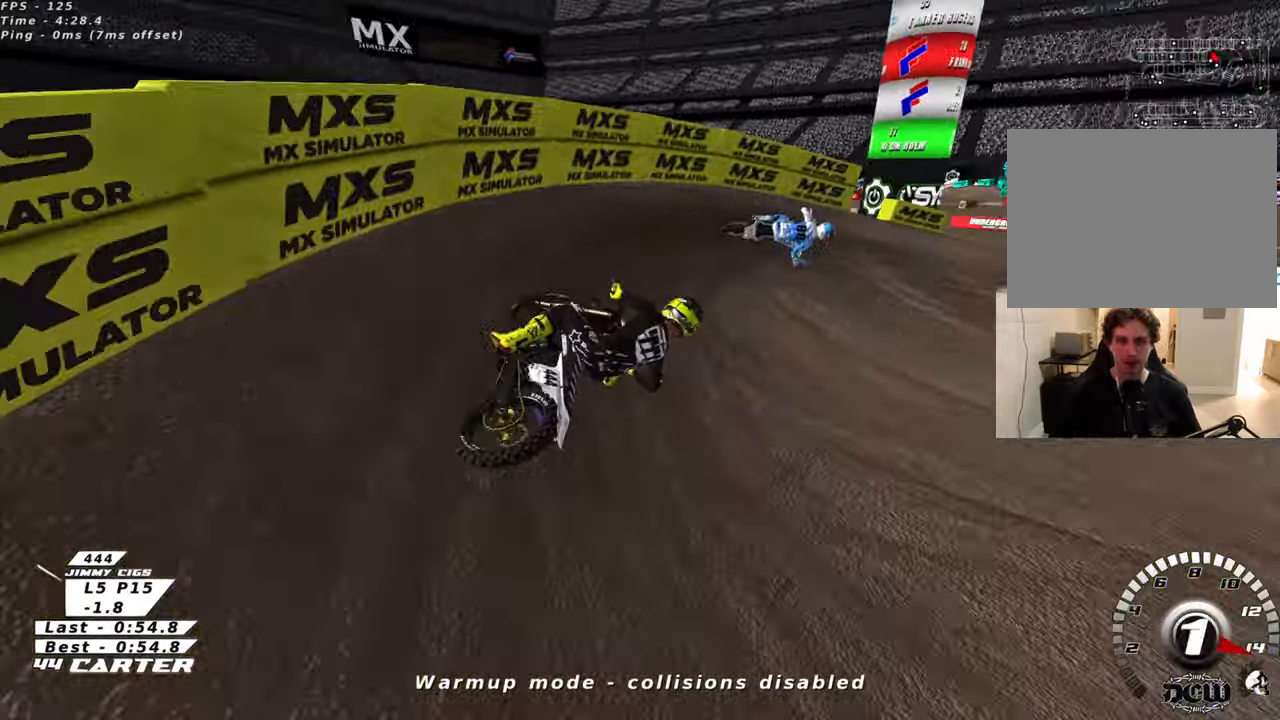
{"buttons": ["R2", "R3"], "left_stick": "up-right", "right_stick": "left", "events": [[16, "R2", "up"], [216, "R3", "down"], [216, "right_stick", "left"], [266, "L2", "up"], [266, "R2", "down"]]}
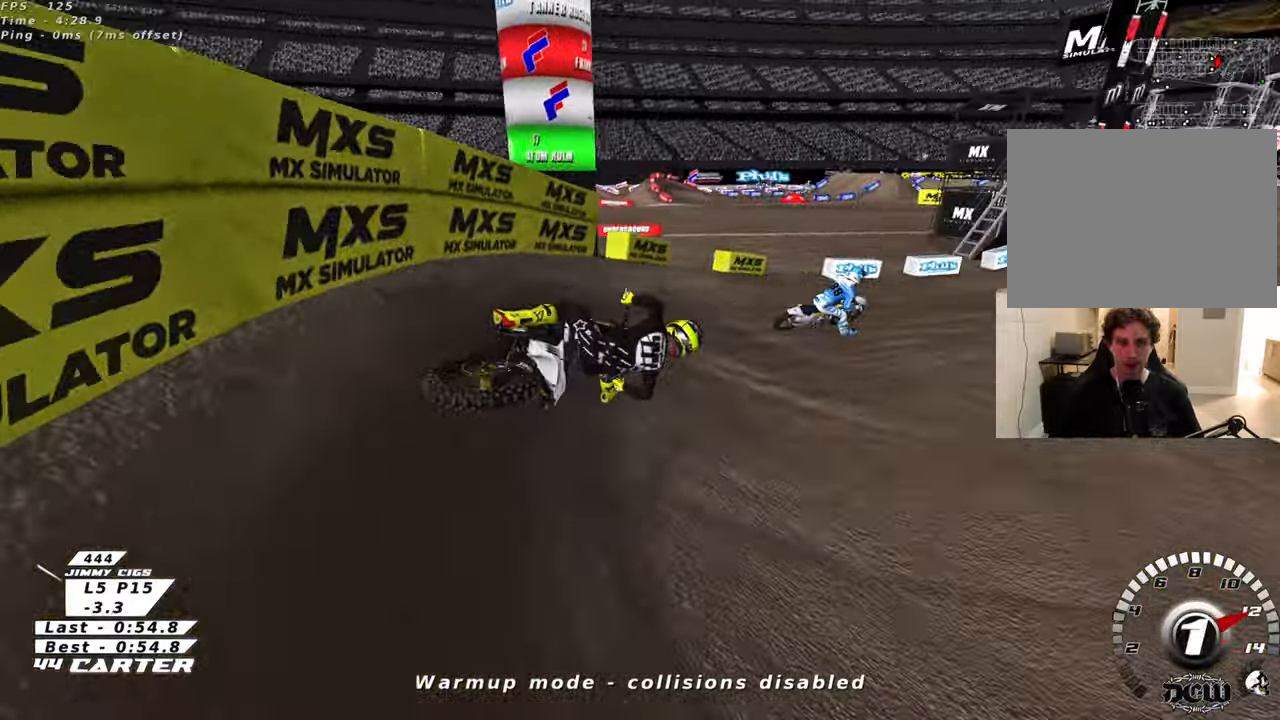
{"buttons": ["R2"], "left_stick": "left", "right_stick": "center", "events": [[33, "left_stick", "center"], [183, "R3", "up"], [216, "left_stick", "left"], [233, "right_stick", "center"], [333, "A", "down"], [500, "A", "up"]]}
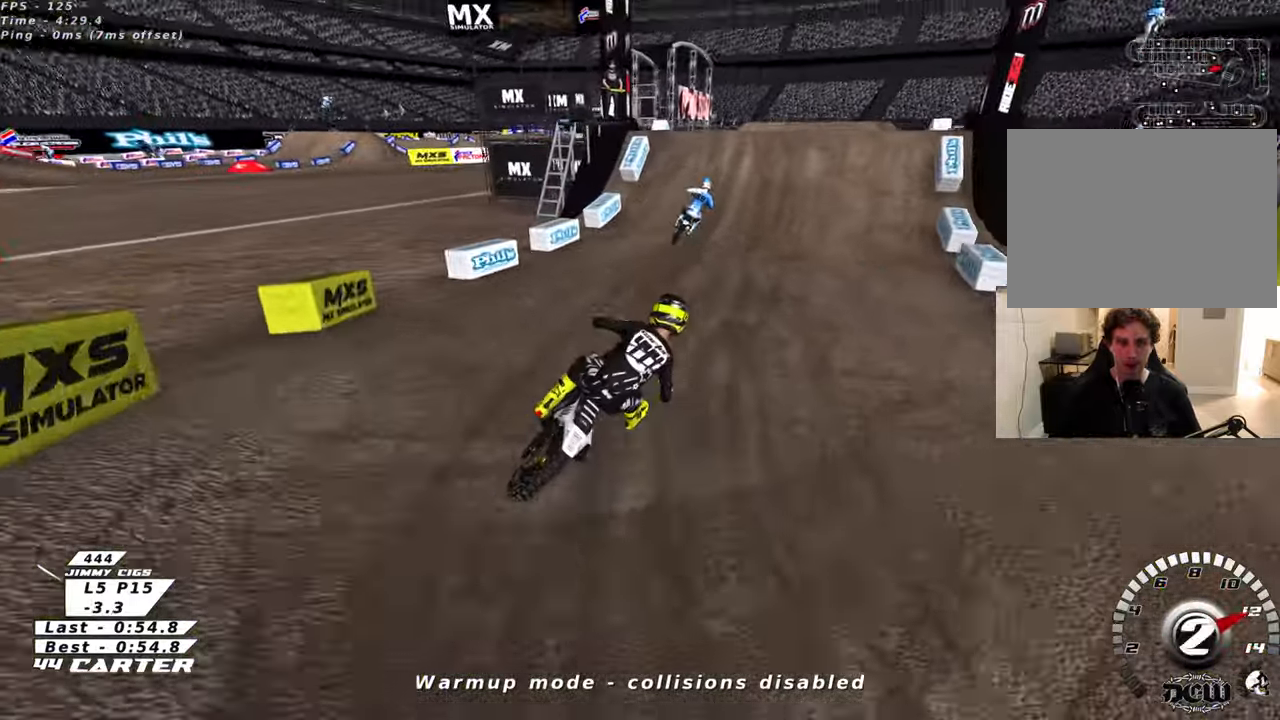
{"buttons": ["A", "R2"], "left_stick": "left", "right_stick": "center", "events": [[16, "left_stick", "center"], [133, "A", "down"], [283, "A", "up"], [416, "left_stick", "left"], [500, "A", "down"]]}
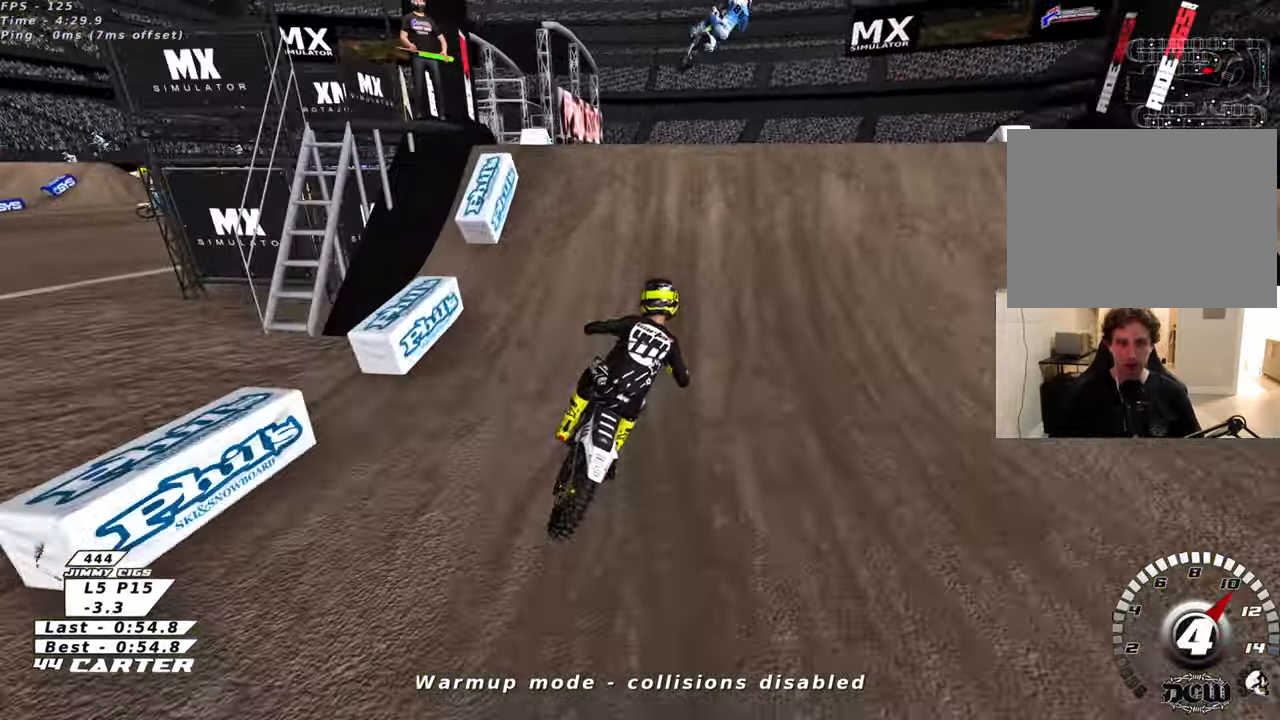
{"buttons": ["R2"], "left_stick": "down-left", "right_stick": "center", "events": [[50, "R2", "up"], [66, "A", "up"], [83, "left_stick", "up"], [200, "left_stick", "right"], [300, "R2", "down"], [366, "left_stick", "down-left"]]}
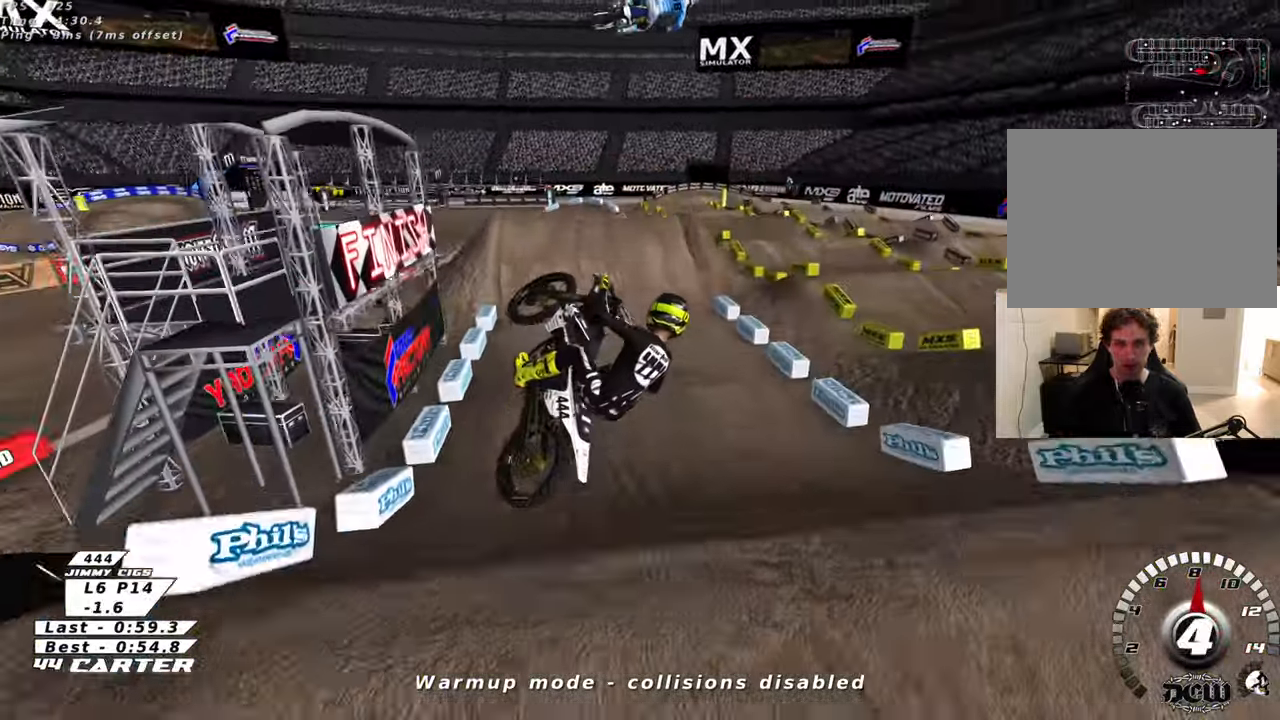
{"buttons": ["A", "R2"], "left_stick": "down-right", "right_stick": "center", "events": [[100, "left_stick", "down-right"], [166, "left_stick", "right"], [183, "A", "down"], [300, "A", "up"], [366, "L1", "down"], [366, "left_stick", "down-right"], [383, "A", "down"], [483, "L1", "up"]]}
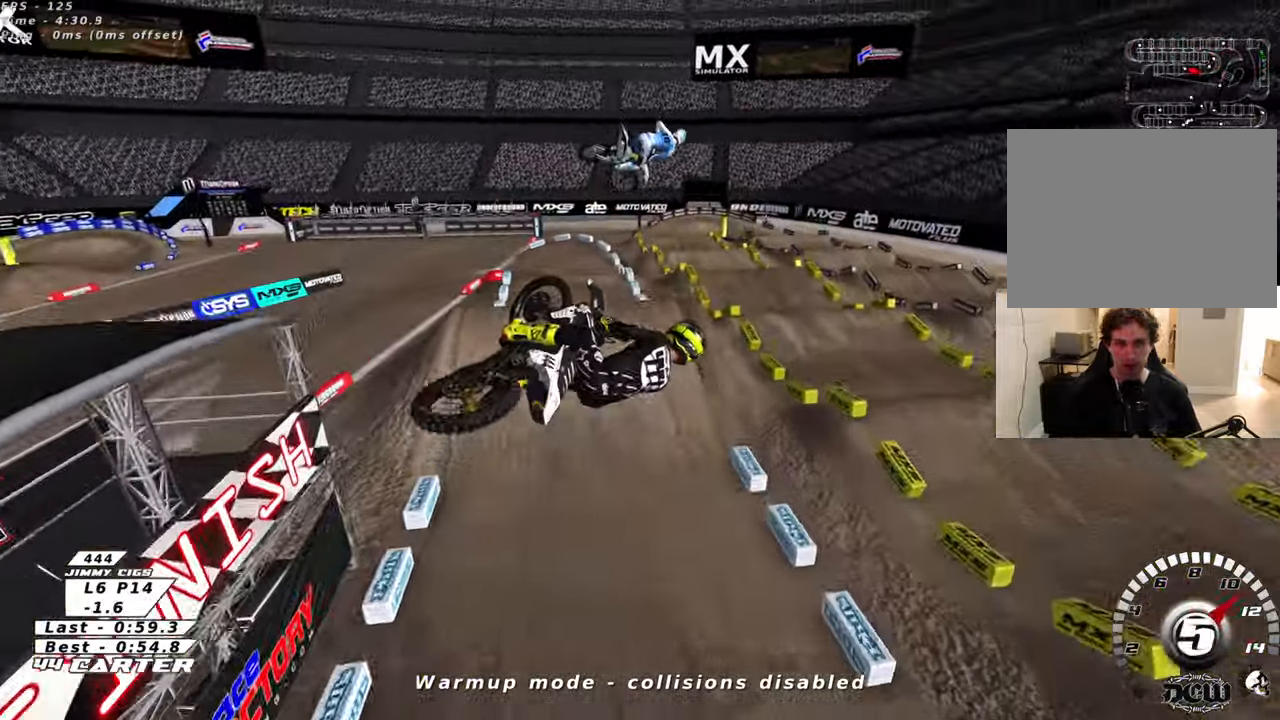
{"buttons": ["L1", "R2", "R3"], "left_stick": "up-left", "right_stick": "down-left", "events": [[16, "A", "up"], [33, "left_stick", "down"], [250, "left_stick", "left"], [333, "R3", "down"], [333, "right_stick", "down-left"], [366, "left_stick", "up-left"], [433, "L1", "down"]]}